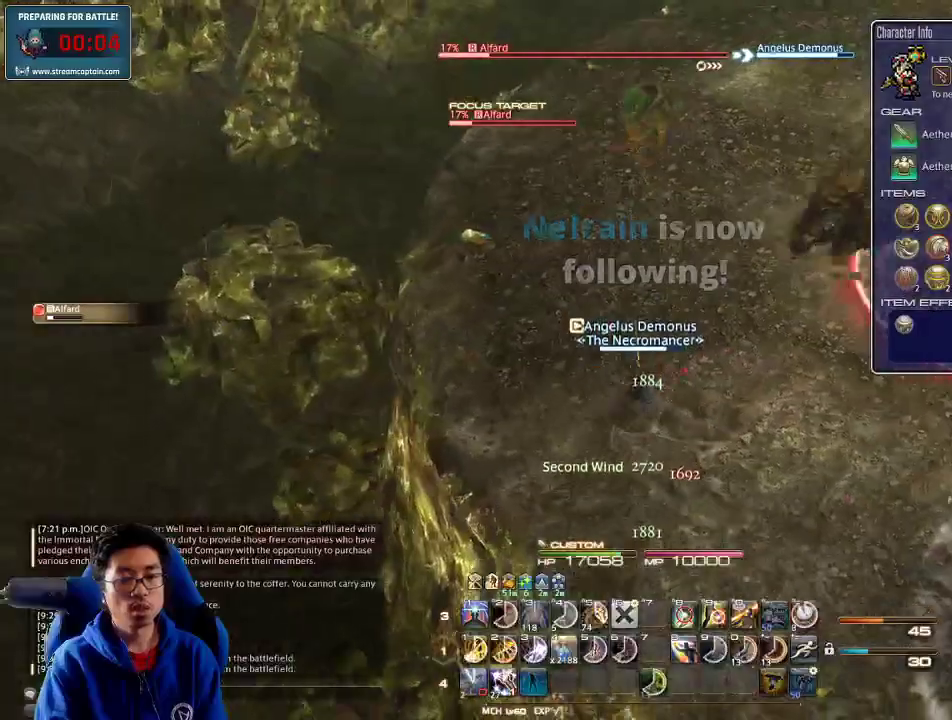
Gameplay with keyboard; each line is a JSON object with the keys held at the frame after it. "events" lists presses ("down") and releases ("up") of ".", "/", "0", "1", "2", "3", "4", "5", "6", "7", "8", "9", "a", "alt_l", "alt_r", "b", "backslash", "backspace", "c", "caps_lock", "comma", "ctrl_l", "ctrl_r", "d", "down", "e", "equals", "escape", "f", "f1", "f10", "f11", "f12", "f2", "f3", "f4", "f5", "f6", "f7", "f8", "f9", "g", "h", "i", "j", "k", "l", "lbracket", "left", "m", "minus", "n", "o", "p", "q", "quote", "r", "rbracket", "return", "right", "s", "semicolon", "shift_l", "shift_r", "space", "super", "t", "tab", "tilde", "u", "up", "v", "w", "x", "y" and "z" between this image and that frame as [ms after this image, input, new state], when the widget could be followed in between. No other keys are recorded. Mouse input is not recorded.
{"keys": ["a", "rbracket", "space", "w"], "events": [[33, "shift_r", "down"], [100, "2", "down"], [167, "shift_r", "up"], [200, "2", "up"], [267, "rbracket", "down"], [300, "a", "down"], [333, "rbracket", "up"], [400, "rbracket", "down"], [467, "space", "down"]]}
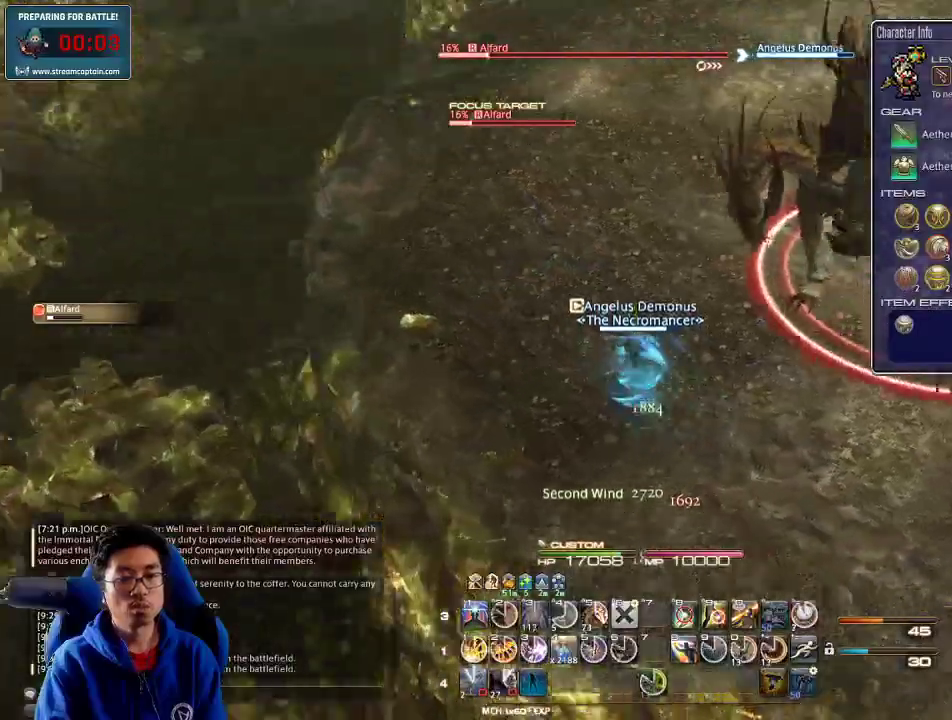
{"keys": ["minus", "p", "w"], "events": [[33, "rbracket", "up"], [67, "a", "up"], [100, "space", "up"], [200, "1", "down"], [233, "1", "up"], [300, "1", "down"], [400, "1", "up"], [433, "1", "down"], [467, "1", "up"], [467, "minus", "down"], [467, "p", "down"]]}
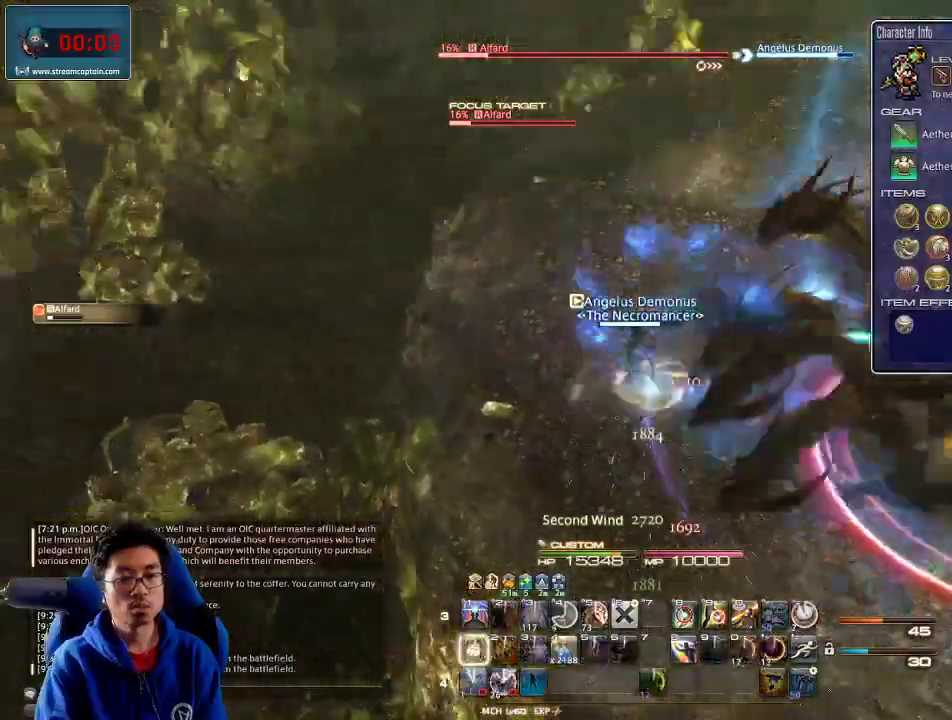
{"keys": ["w"], "events": [[33, "1", "down"], [133, "1", "up"], [133, "minus", "up"], [133, "p", "up"], [167, "1", "down"], [233, "1", "up"], [300, "1", "down"], [367, "1", "up"], [400, "1", "down"], [467, "1", "up"]]}
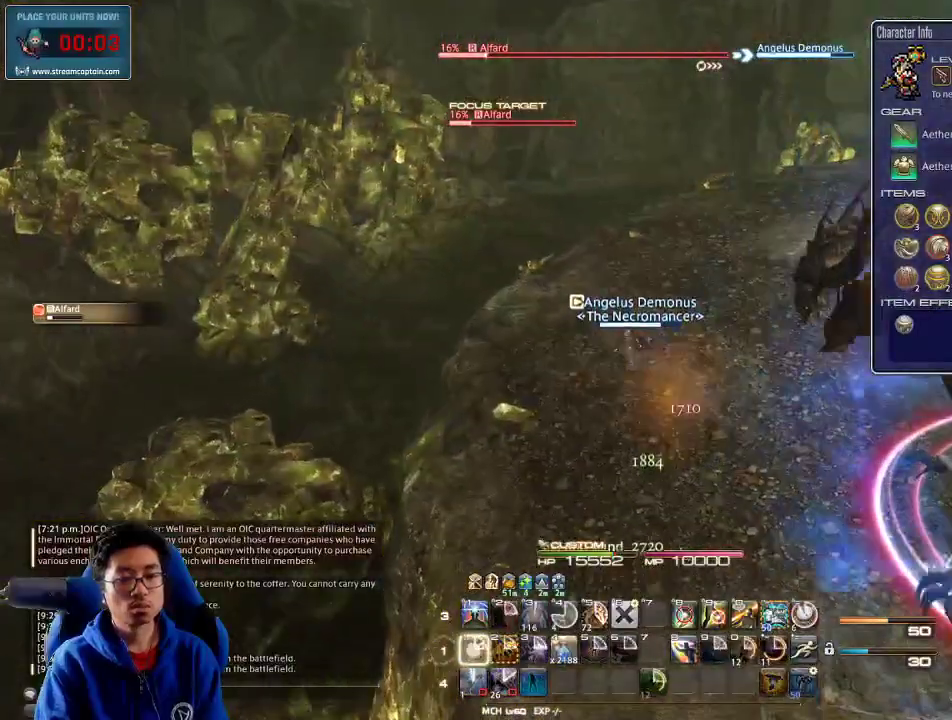
{"keys": ["a", "space", "w"], "events": [[67, "1", "down"], [133, "1", "up"], [133, "rbracket", "down"], [200, "rbracket", "up"], [233, "rbracket", "down"], [267, "a", "down"], [400, "space", "down"], [500, "rbracket", "up"]]}
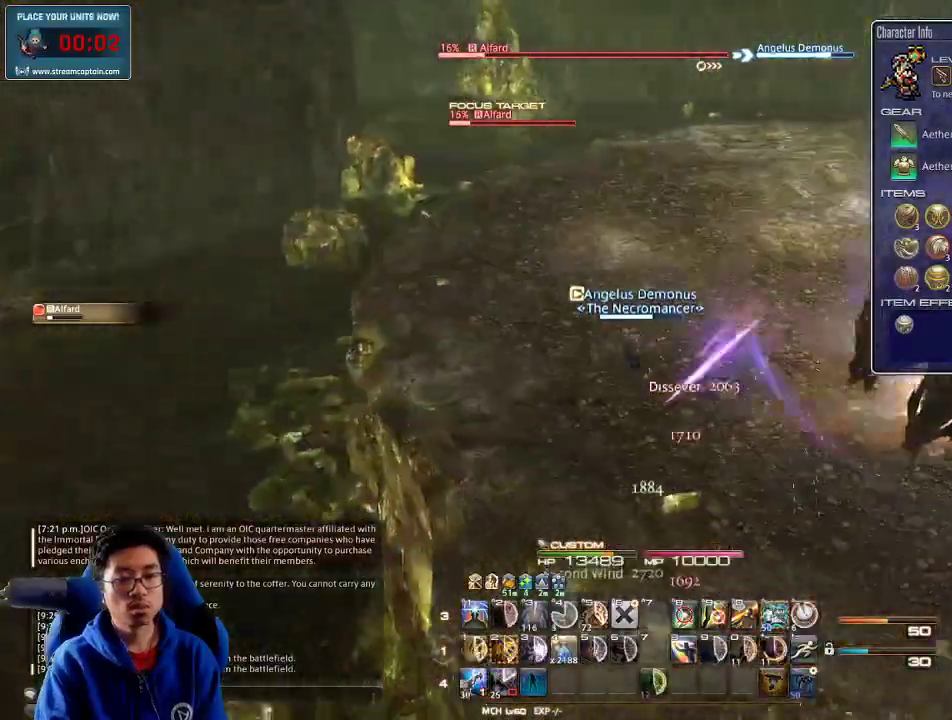
{"keys": ["w"], "events": [[33, "a", "up"], [33, "space", "up"]]}
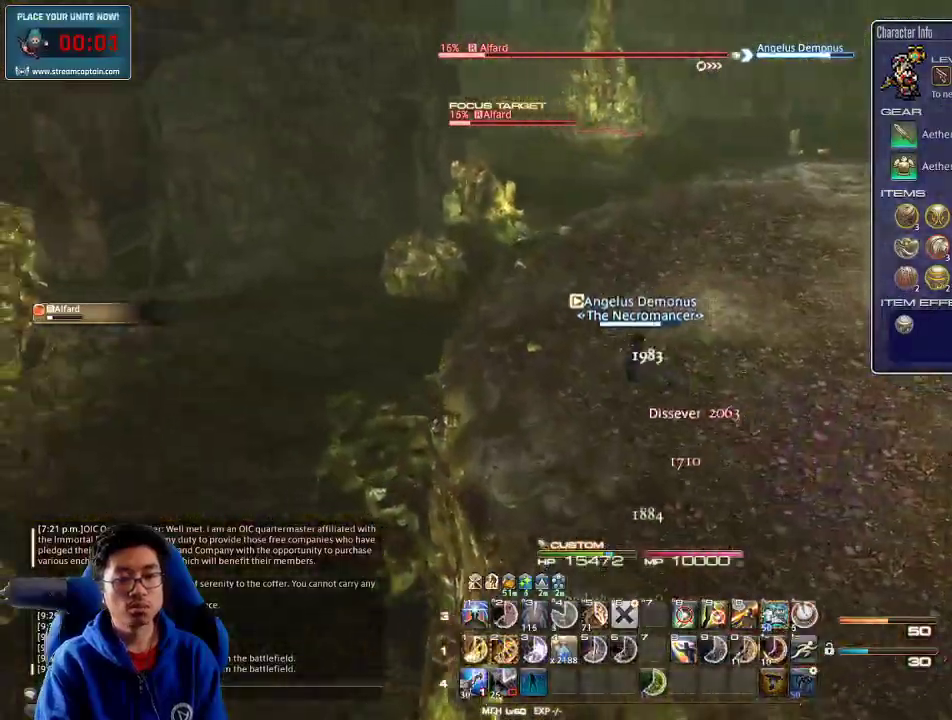
{"keys": ["2", "w"], "events": [[100, "rbracket", "down"], [133, "a", "down"], [233, "space", "down"], [400, "a", "up"], [400, "rbracket", "up"], [400, "space", "up"], [500, "2", "down"]]}
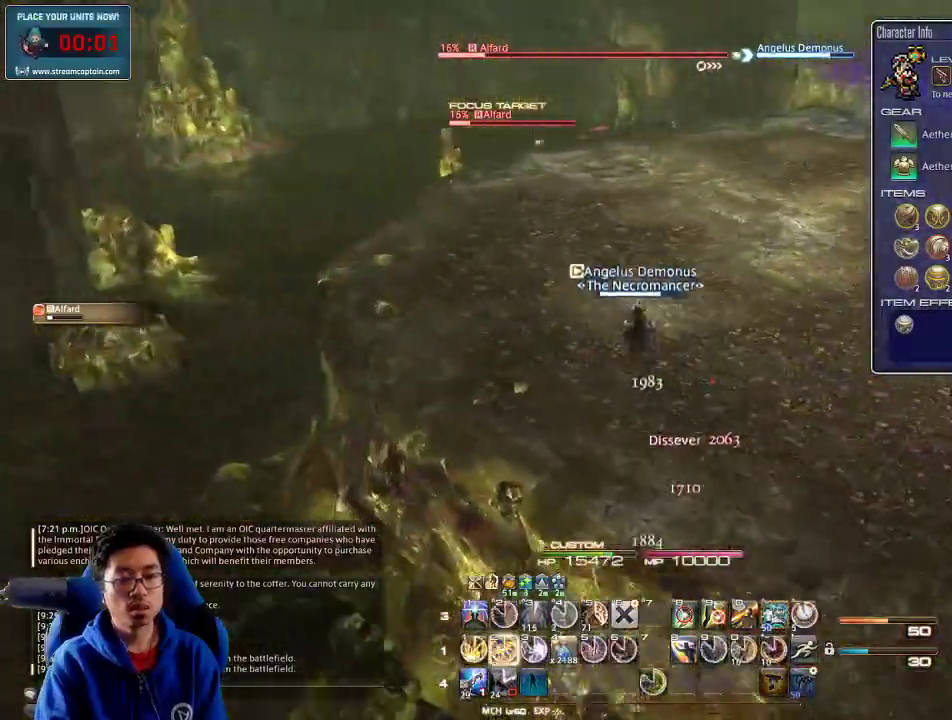
{"keys": ["w"], "events": [[67, "2", "up"], [100, "2", "down"], [167, "2", "up"], [233, "2", "down"], [267, "2", "up"], [367, "2", "down"], [433, "2", "up"], [433, "rbracket", "down"], [467, "rbracket", "up"]]}
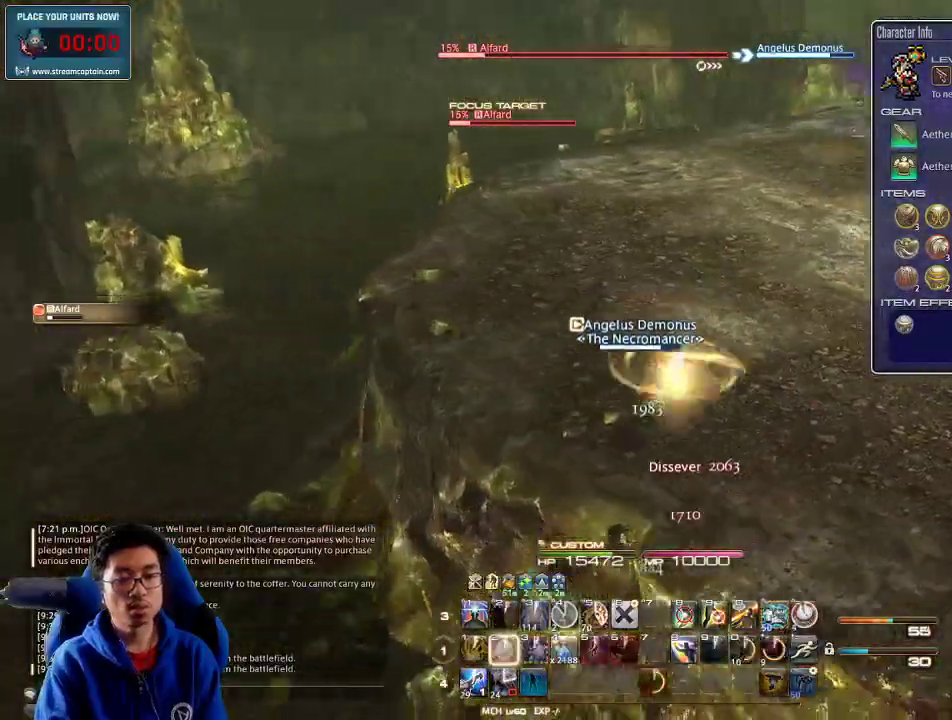
{"keys": ["a", "w"], "events": [[33, "a", "down"], [33, "rbracket", "down"], [100, "rbracket", "up"], [200, "rbracket", "down"], [267, "rbracket", "up"], [333, "lbracket", "down"], [433, "lbracket", "up"]]}
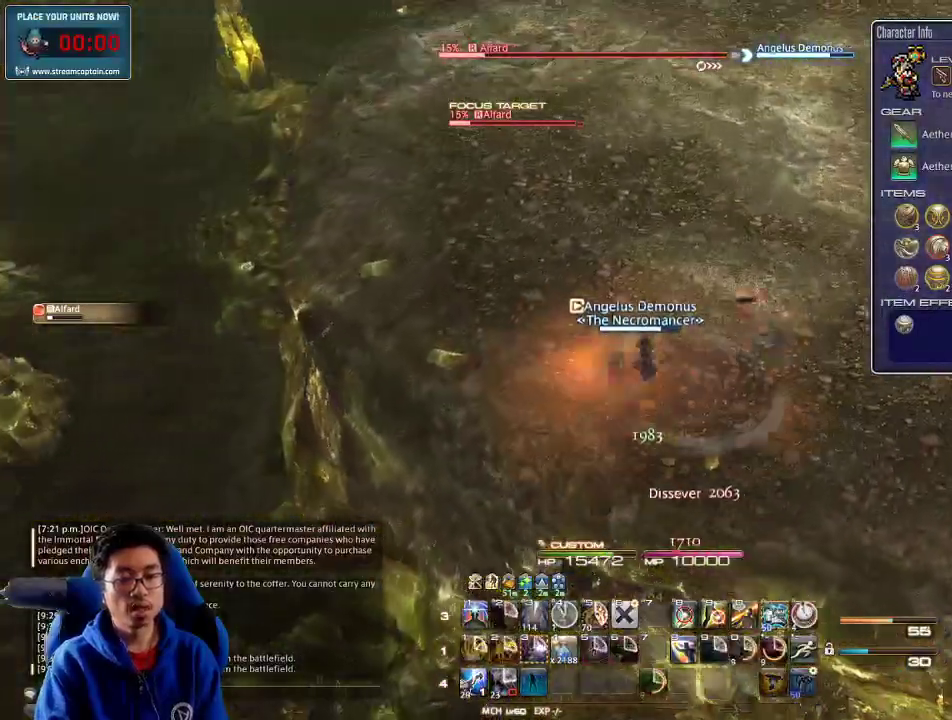
{"keys": ["4", "a", "alt_r", "w"], "events": [[200, "alt_r", "down"], [267, "4", "down"], [467, "4", "up"], [500, "4", "down"]]}
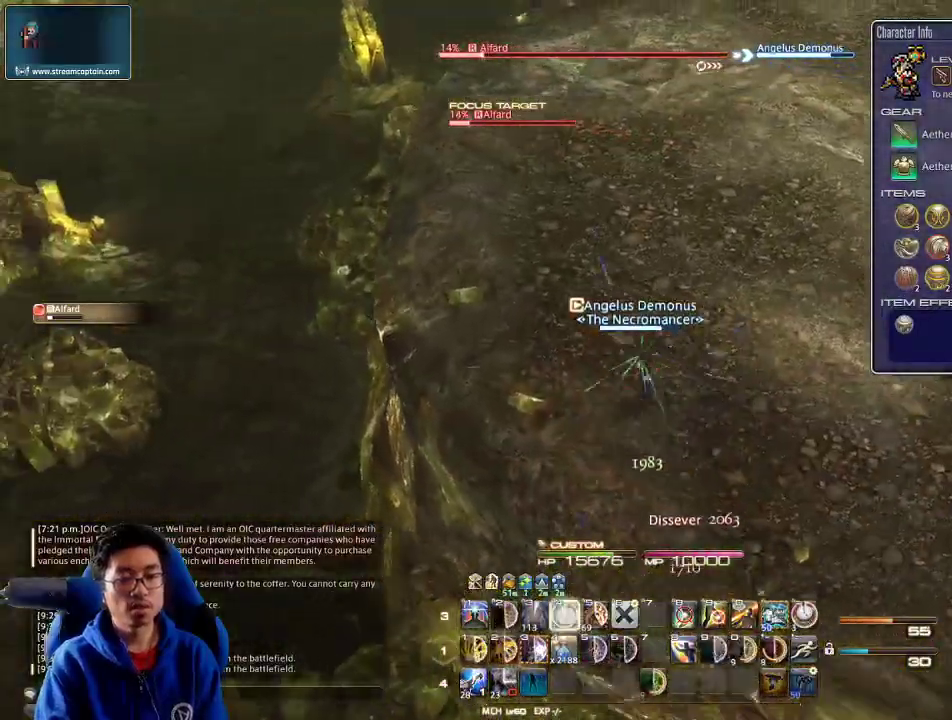
{"keys": ["a", "alt_r", "w"], "events": [[133, "4", "up"], [200, "4", "down"], [267, "4", "up"], [300, "4", "down"], [367, "4", "up"], [433, "4", "down"], [500, "4", "up"]]}
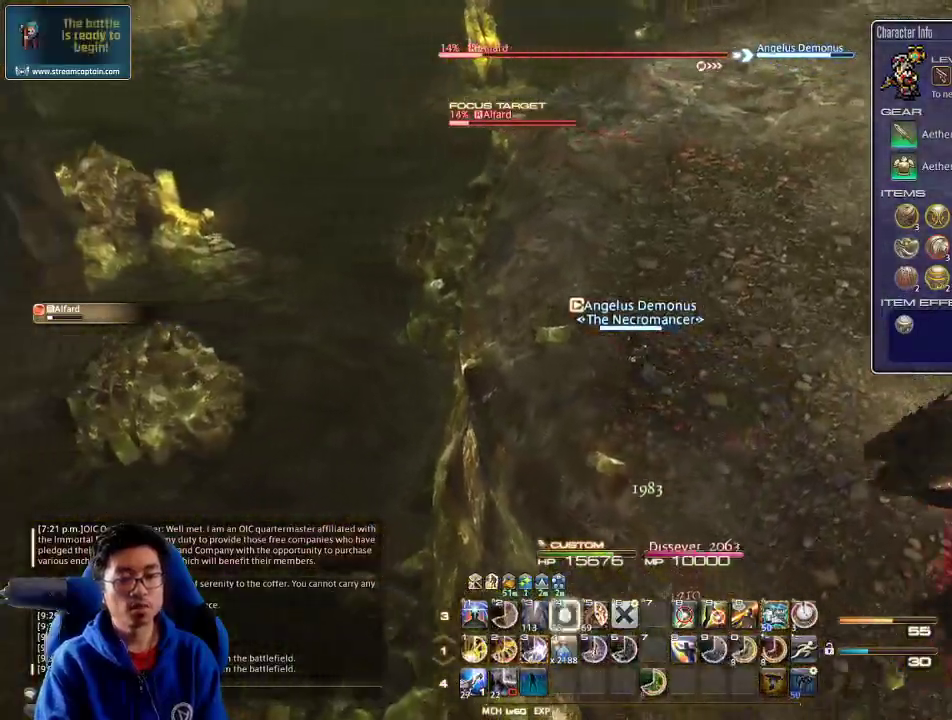
{"keys": ["a", "rbracket", "w"], "events": [[33, "4", "down"], [133, "4", "up"], [167, "4", "down"], [267, "a", "up"], [333, "4", "up"], [333, "alt_r", "up"], [333, "rbracket", "down"], [400, "minus", "down"], [433, "minus", "up"], [433, "rbracket", "up"], [500, "a", "down"], [500, "rbracket", "down"]]}
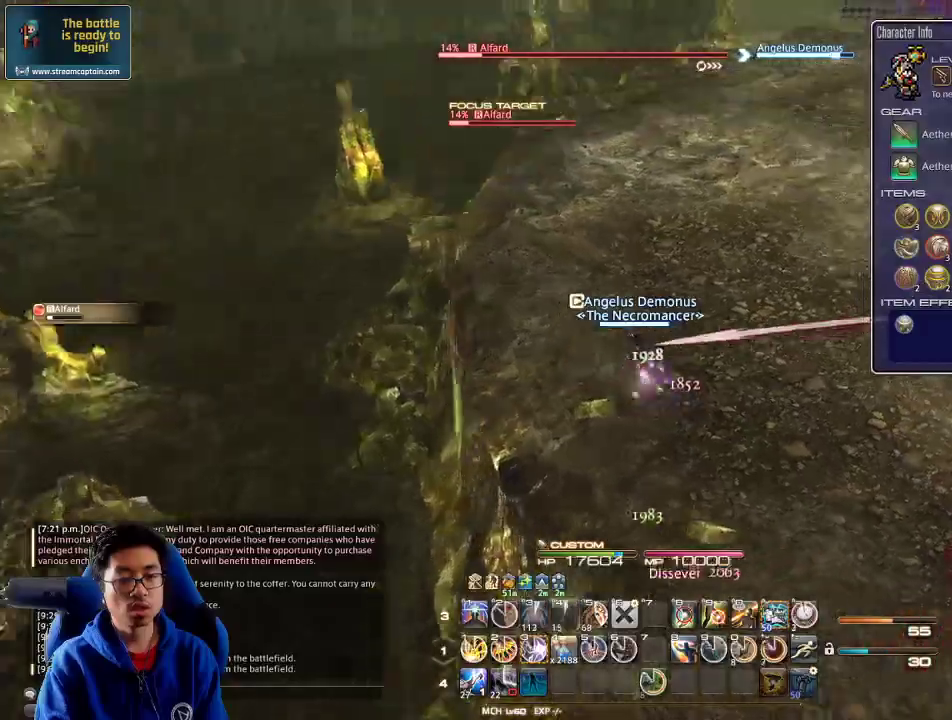
{"keys": ["a", "w"], "events": [[67, "rbracket", "up"], [133, "rbracket", "down"], [200, "space", "down"], [233, "rbracket", "up"], [333, "rbracket", "down"], [333, "space", "up"], [433, "3", "down"], [467, "rbracket", "up"], [500, "3", "up"]]}
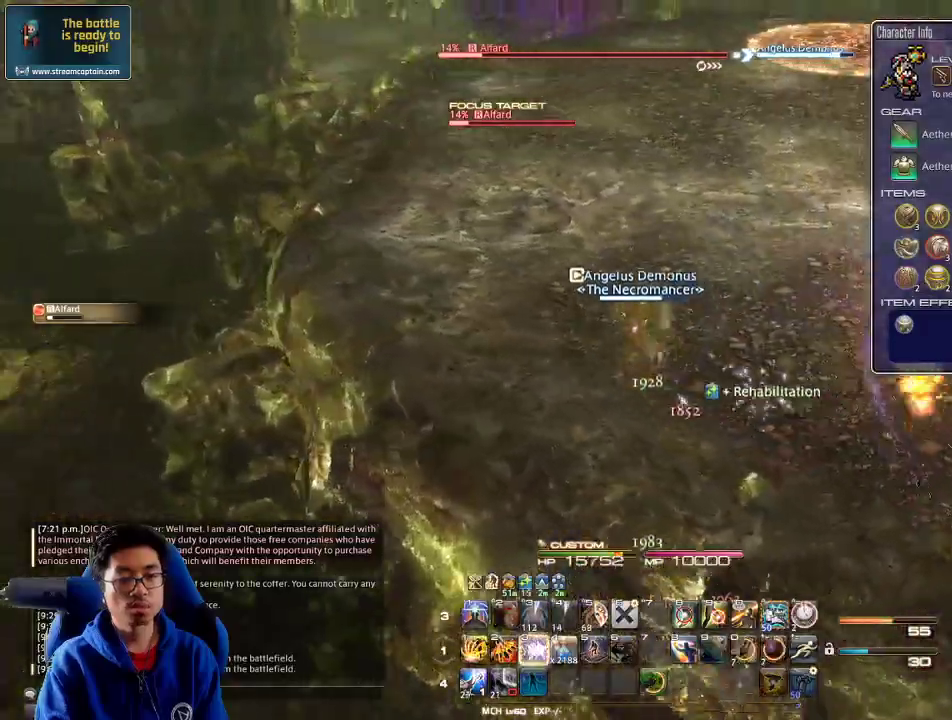
{"keys": ["a", "w"], "events": [[100, "3", "down"], [100, "rbracket", "down"], [167, "3", "up"], [200, "rbracket", "up"], [233, "3", "down"], [333, "3", "up"], [400, "3", "down"], [500, "3", "up"]]}
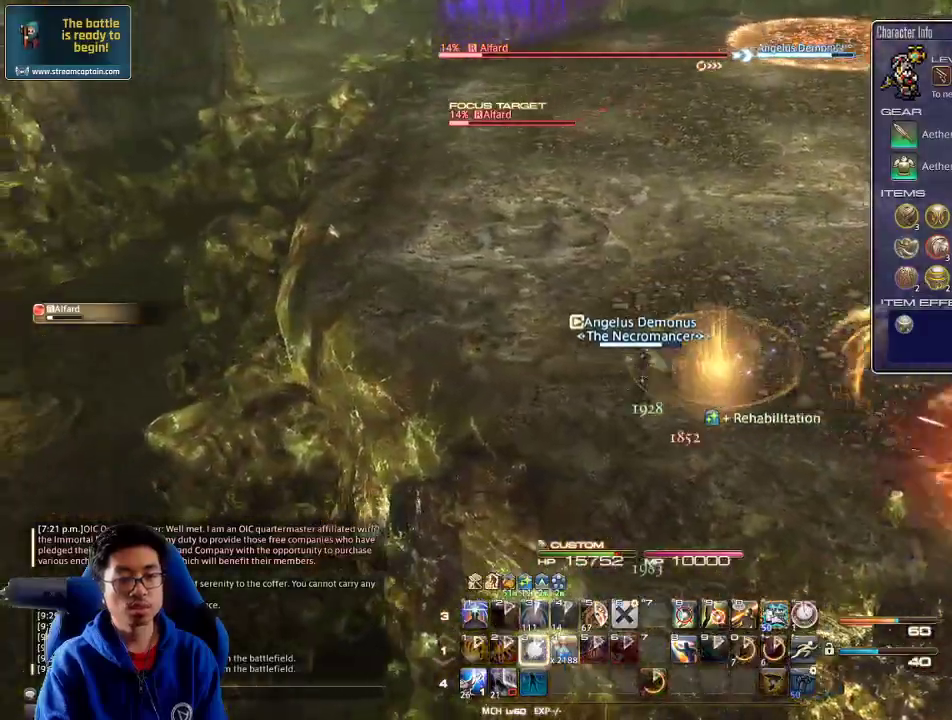
{"keys": ["return", "w"], "events": [[67, "3", "down"], [133, "rbracket", "down"], [200, "3", "up"], [267, "space", "down"], [300, "rbracket", "up"], [367, "space", "up"], [467, "a", "up"], [467, "return", "down"]]}
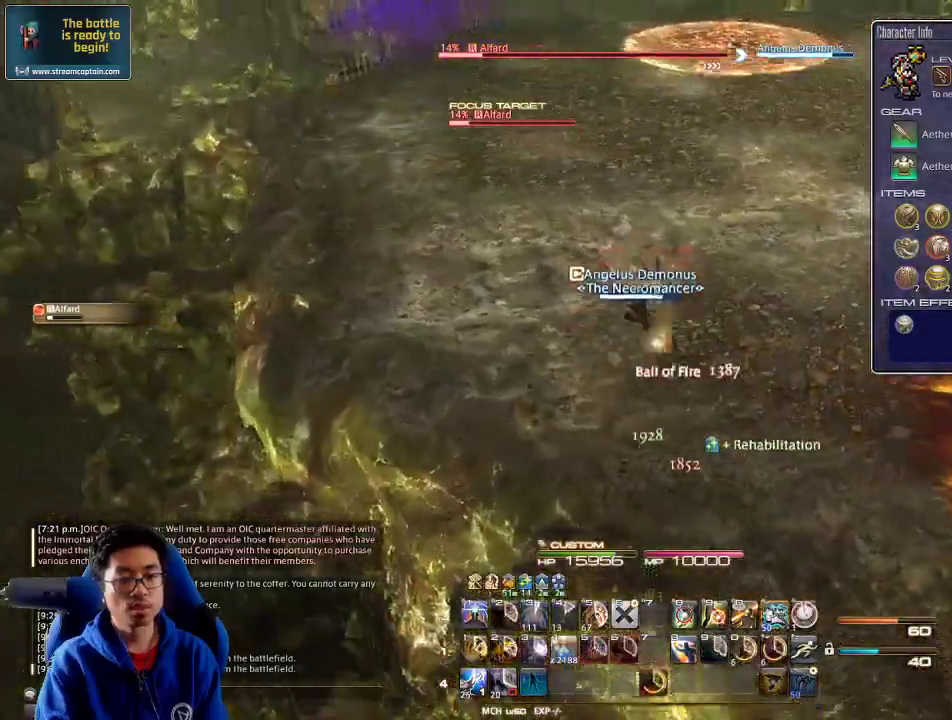
{"keys": ["a", "rbracket", "w"], "events": [[67, "return", "up"], [400, "rbracket", "down"], [467, "a", "down"]]}
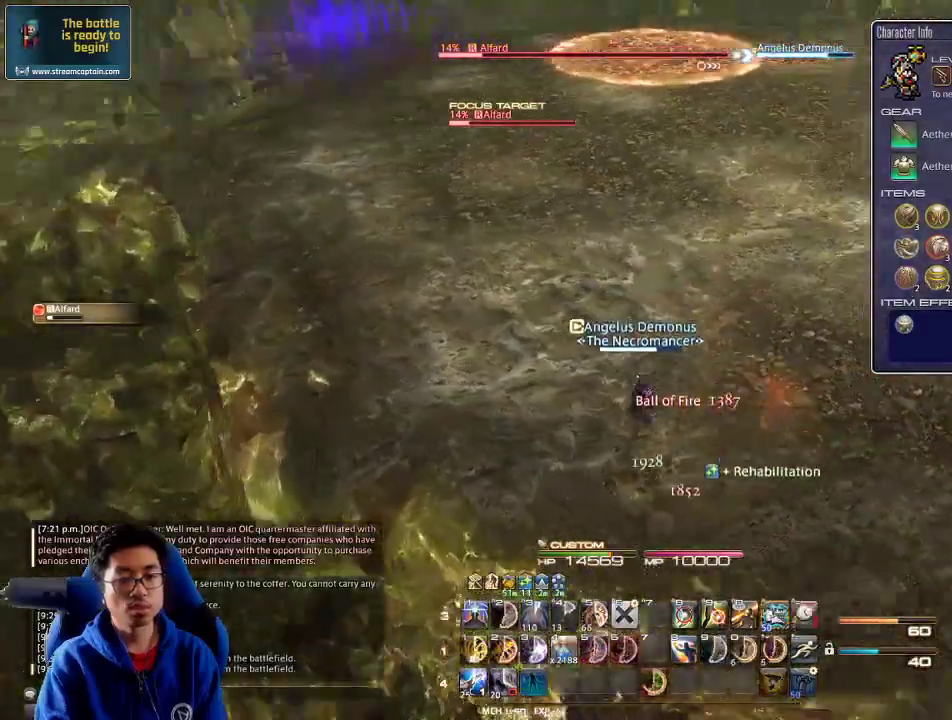
{"keys": ["a"], "events": [[100, "rbracket", "up"], [100, "space", "down"], [167, "alt_r", "down"], [200, "equals", "down"], [200, "space", "up"], [200, "w", "up"], [267, "alt_r", "up"], [300, "equals", "up"], [367, "rbracket", "down"], [467, "rbracket", "up"]]}
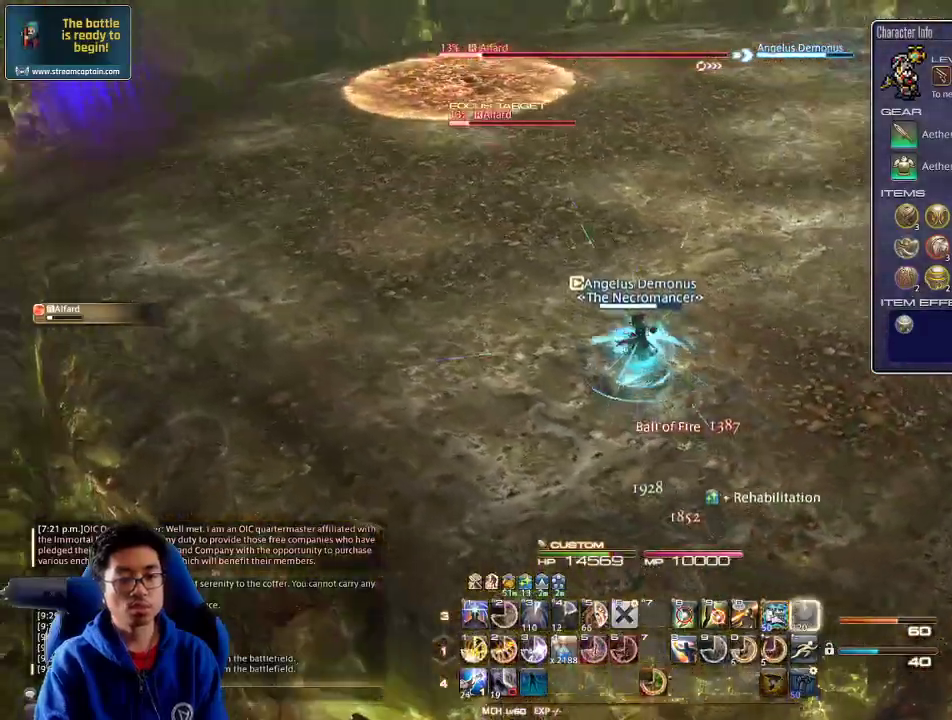
{"keys": ["a"], "events": [[33, "alt_r", "down"], [67, "minus", "down"], [133, "alt_r", "up"], [133, "minus", "up"], [167, "s", "down"], [300, "lbracket", "down"], [400, "lbracket", "up"], [433, "s", "up"]]}
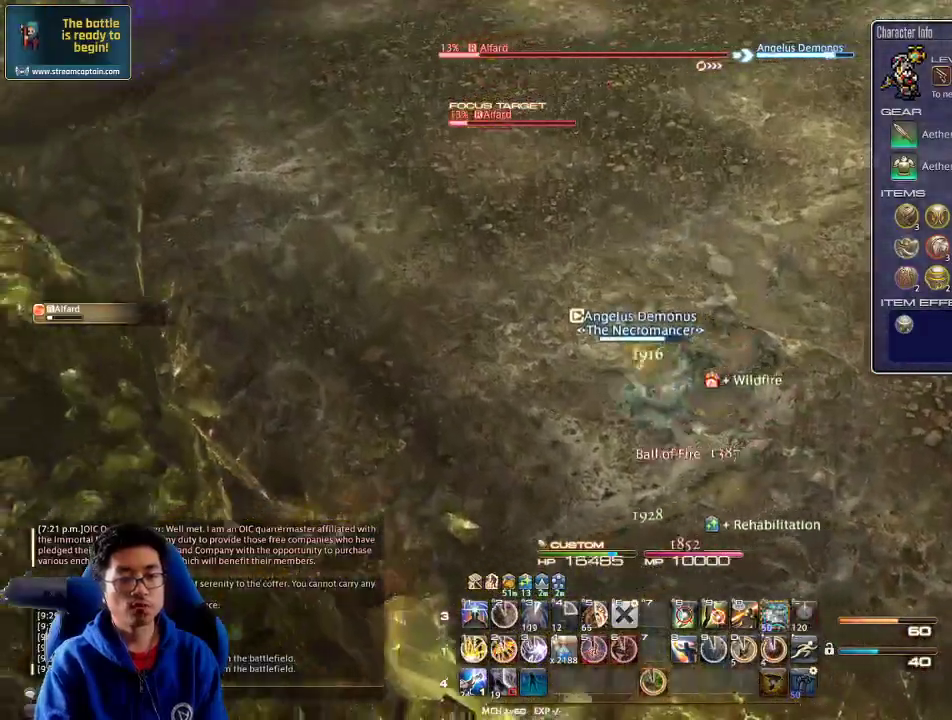
{"keys": ["9", "a", "w"], "events": [[67, "w", "down"], [333, "9", "down"], [433, "9", "up"], [467, "9", "down"]]}